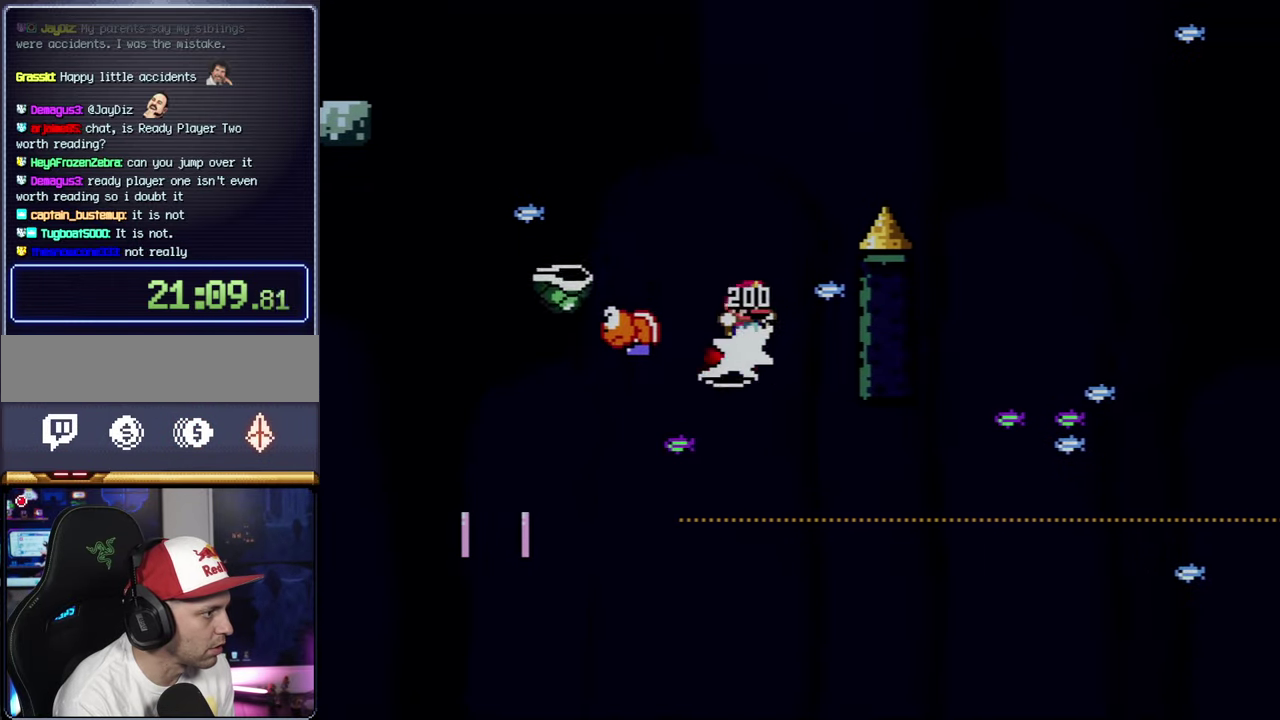
Gameplay with a controller (Nintendo layout); each line is a JSON object with the inputs held at the frame after it. "events" lists button and stick changes between this image and that frame as [ms after this image, input, new state], when the widget could be followed in between. Not read: L3 R3.
{"buttons": ["B", "Y", "DPAD_RIGHT"], "events": []}
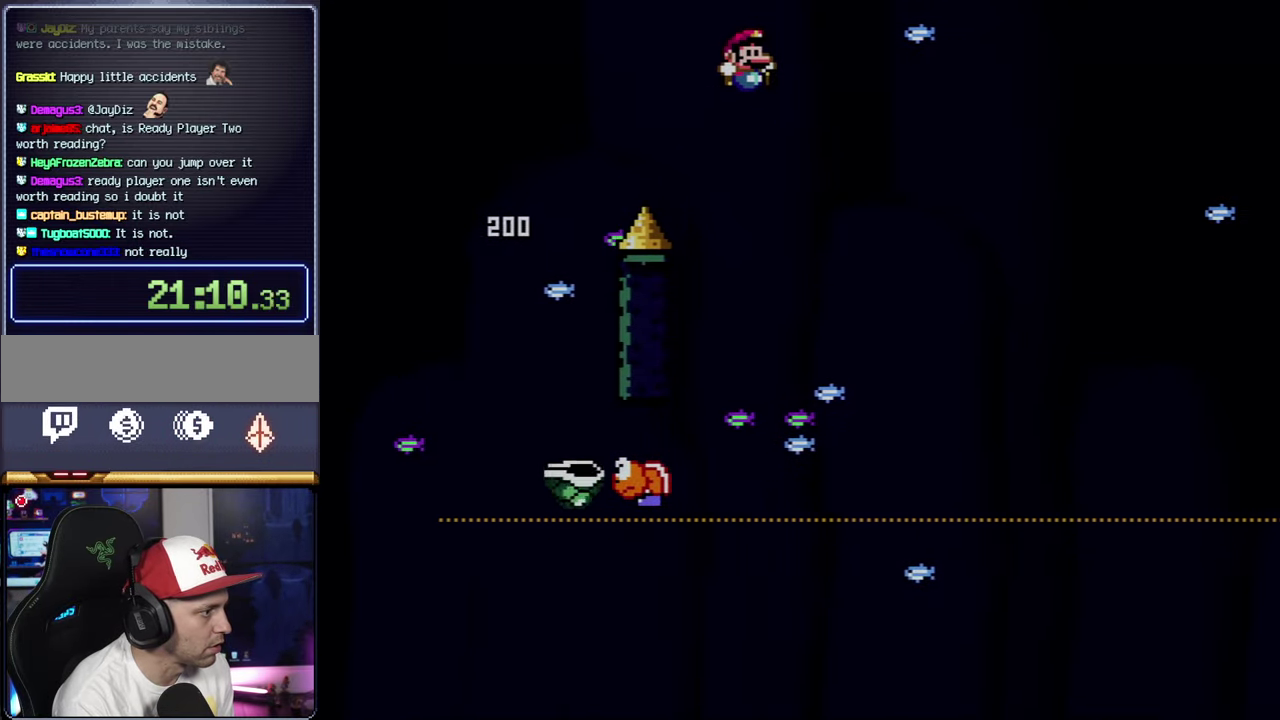
{"buttons": ["B", "Y", "DPAD_RIGHT"], "events": [[233, "DPAD_RIGHT", "up"], [250, "DPAD_LEFT", "down"], [333, "DPAD_LEFT", "up"], [333, "DPAD_RIGHT", "down"]]}
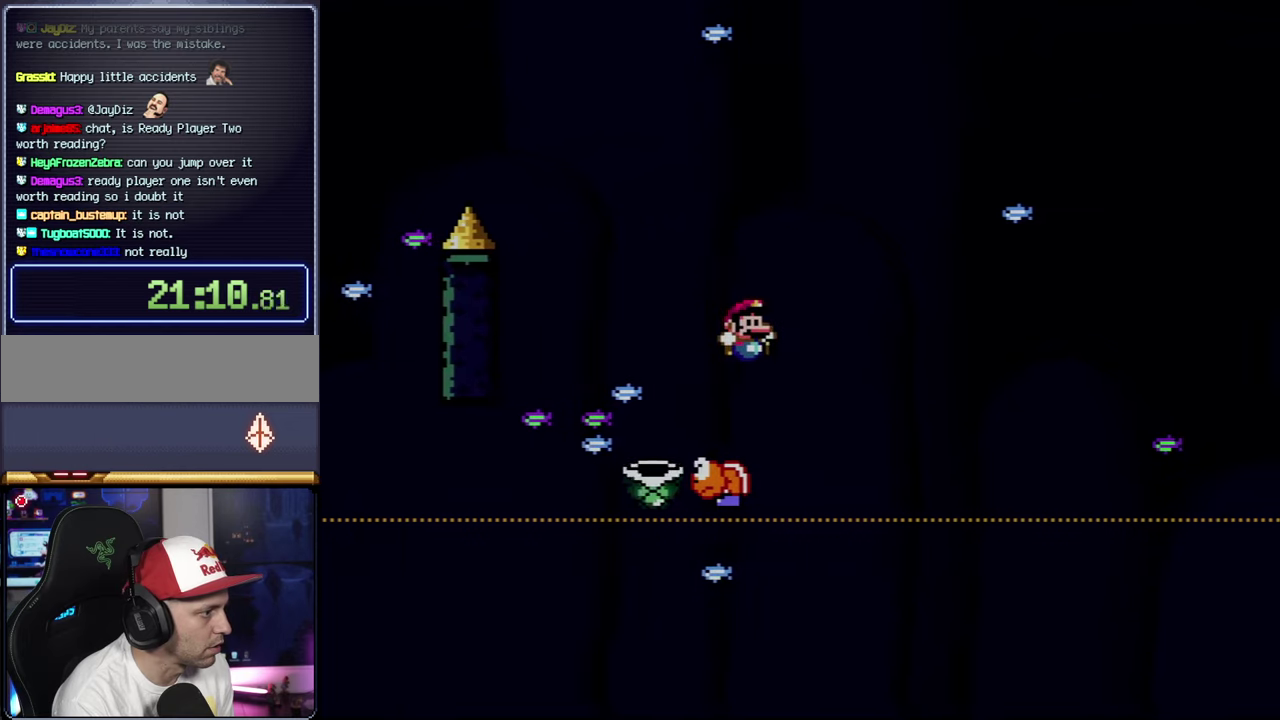
{"buttons": ["B", "Y", "DPAD_RIGHT"], "events": []}
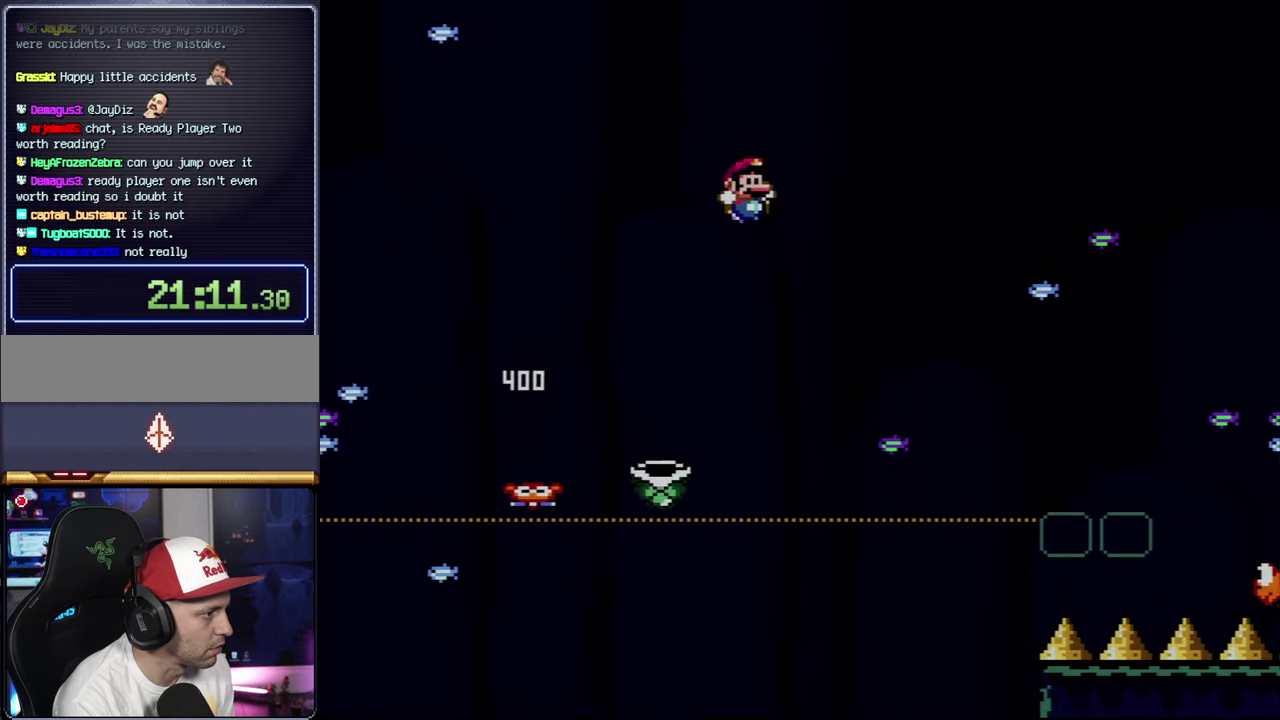
{"buttons": ["B", "Y", "DPAD_RIGHT"], "events": [[50, "B", "up"], [166, "DPAD_LEFT", "down"], [166, "DPAD_RIGHT", "up"], [266, "DPAD_LEFT", "up"], [300, "DPAD_RIGHT", "down"], [383, "B", "down"]]}
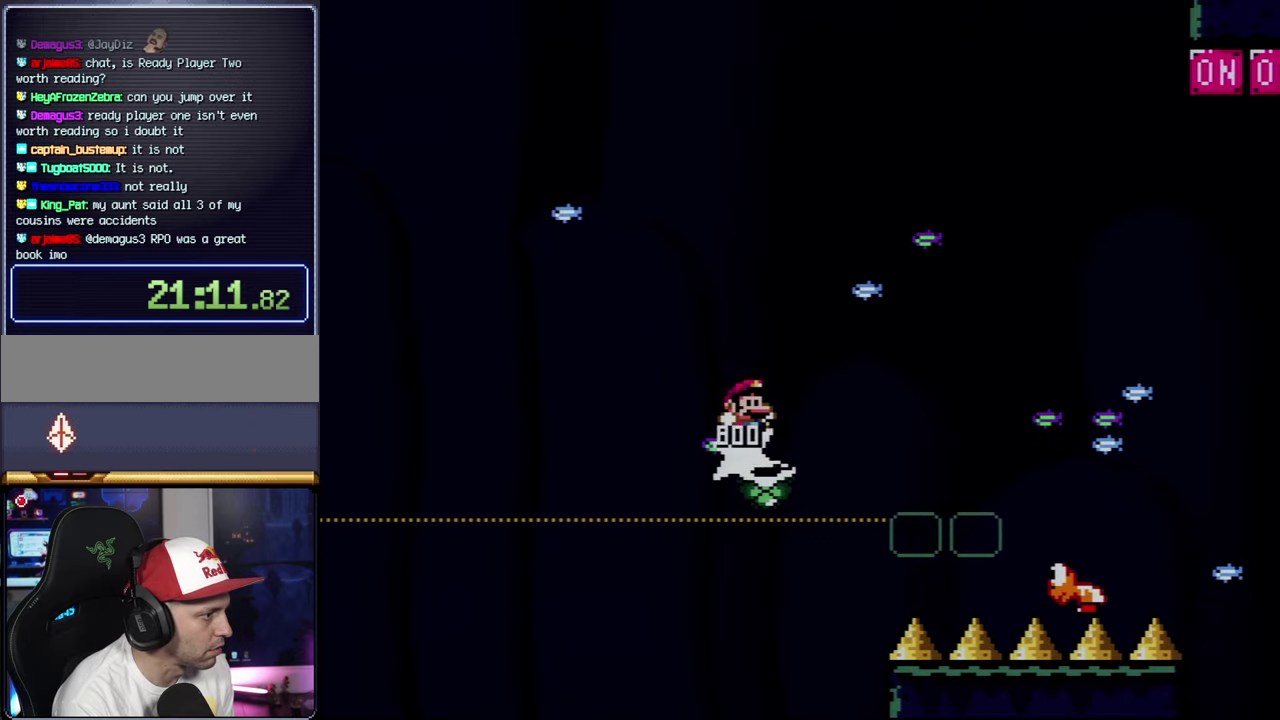
{"buttons": ["Y", "DPAD_RIGHT"], "events": [[200, "B", "up"], [200, "DPAD_RIGHT", "up"], [216, "DPAD_LEFT", "down"], [350, "DPAD_LEFT", "up"], [350, "DPAD_RIGHT", "down"]]}
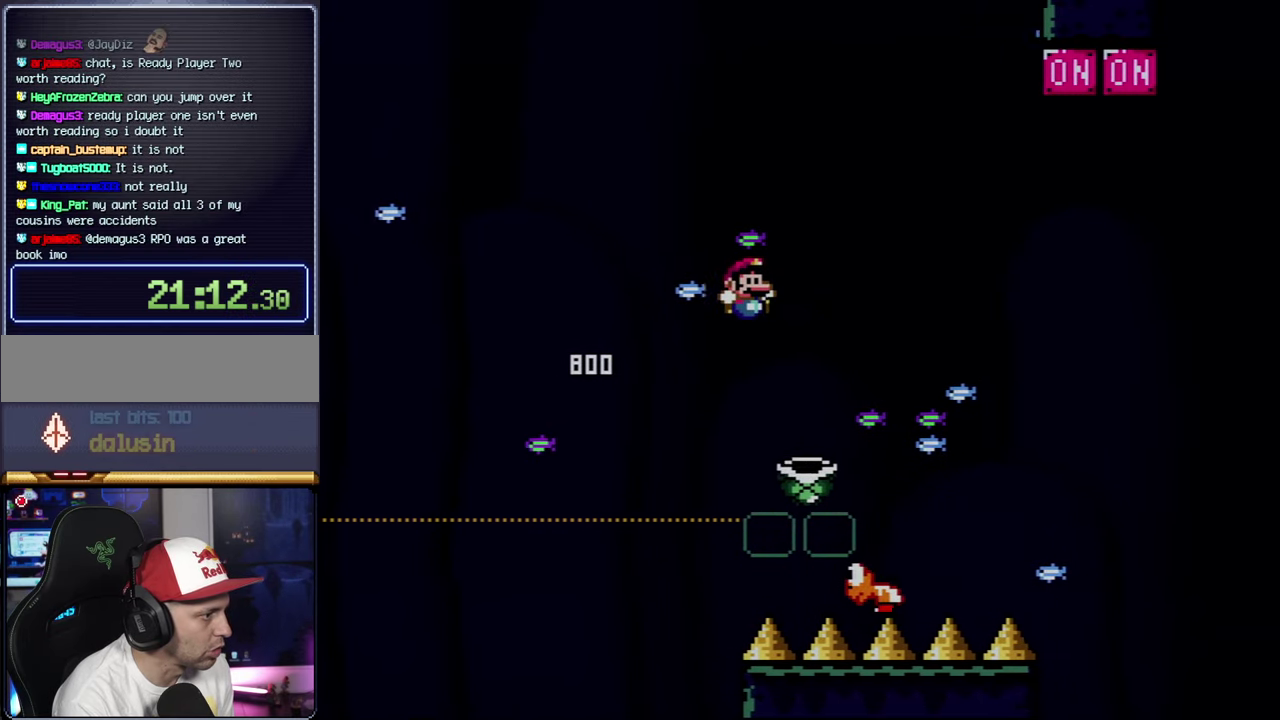
{"buttons": ["B", "Y", "DPAD_UP", "DPAD_RIGHT"], "events": [[33, "DPAD_RIGHT", "up"], [100, "DPAD_RIGHT", "down"], [133, "B", "down"], [250, "DPAD_UP", "down"]]}
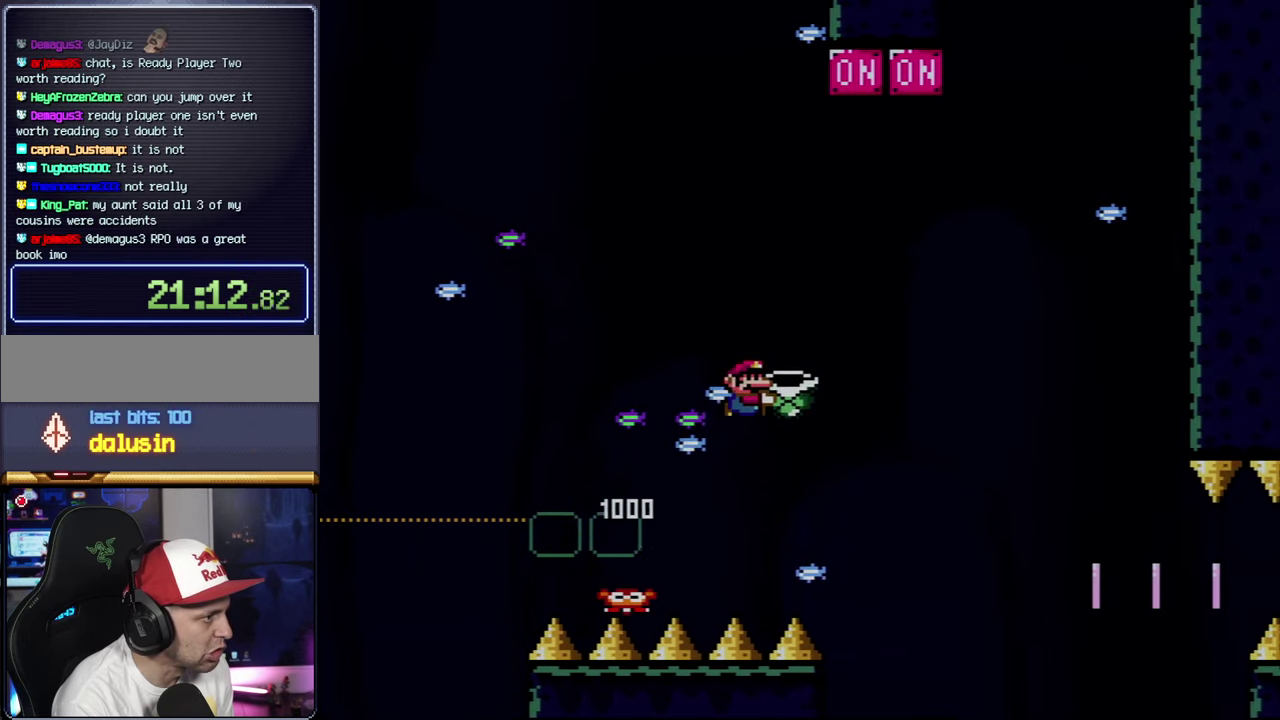
{"buttons": ["B", "Y", "DPAD_UP", "DPAD_RIGHT"], "events": [[200, "Y", "up"], [300, "Y", "down"]]}
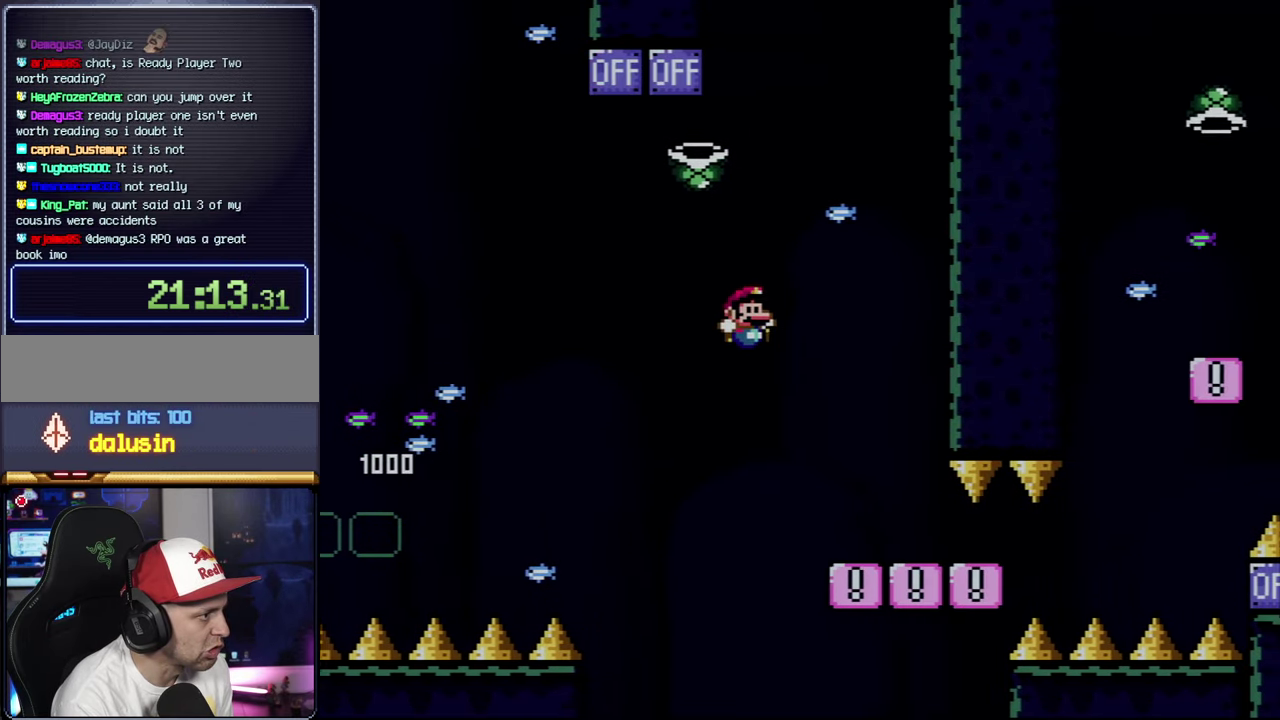
{"buttons": ["B", "Y"], "events": [[100, "DPAD_UP", "up"], [133, "DPAD_RIGHT", "up"], [166, "B", "up"], [166, "DPAD_LEFT", "down"], [383, "B", "down"], [483, "DPAD_LEFT", "up"]]}
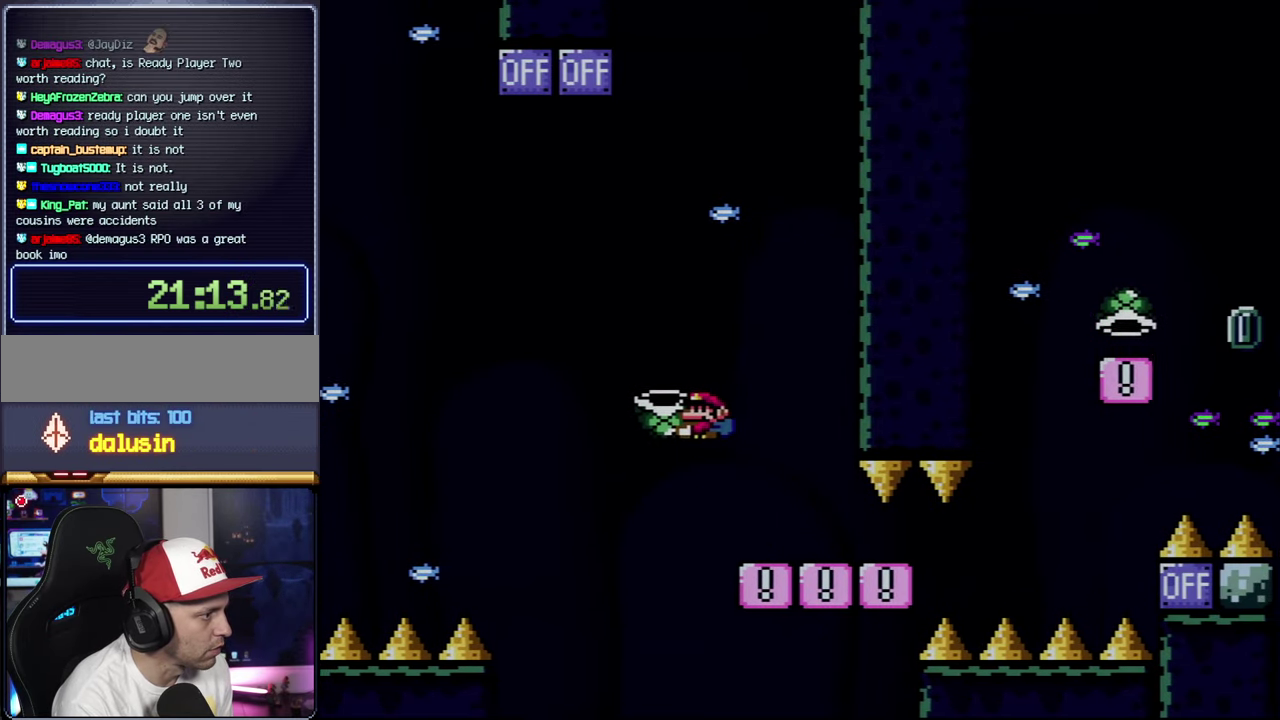
{"buttons": ["B", "Y", "DPAD_RIGHT"], "events": [[83, "B", "up"], [83, "DPAD_RIGHT", "down"], [200, "B", "down"], [266, "DPAD_RIGHT", "up"], [466, "DPAD_RIGHT", "down"]]}
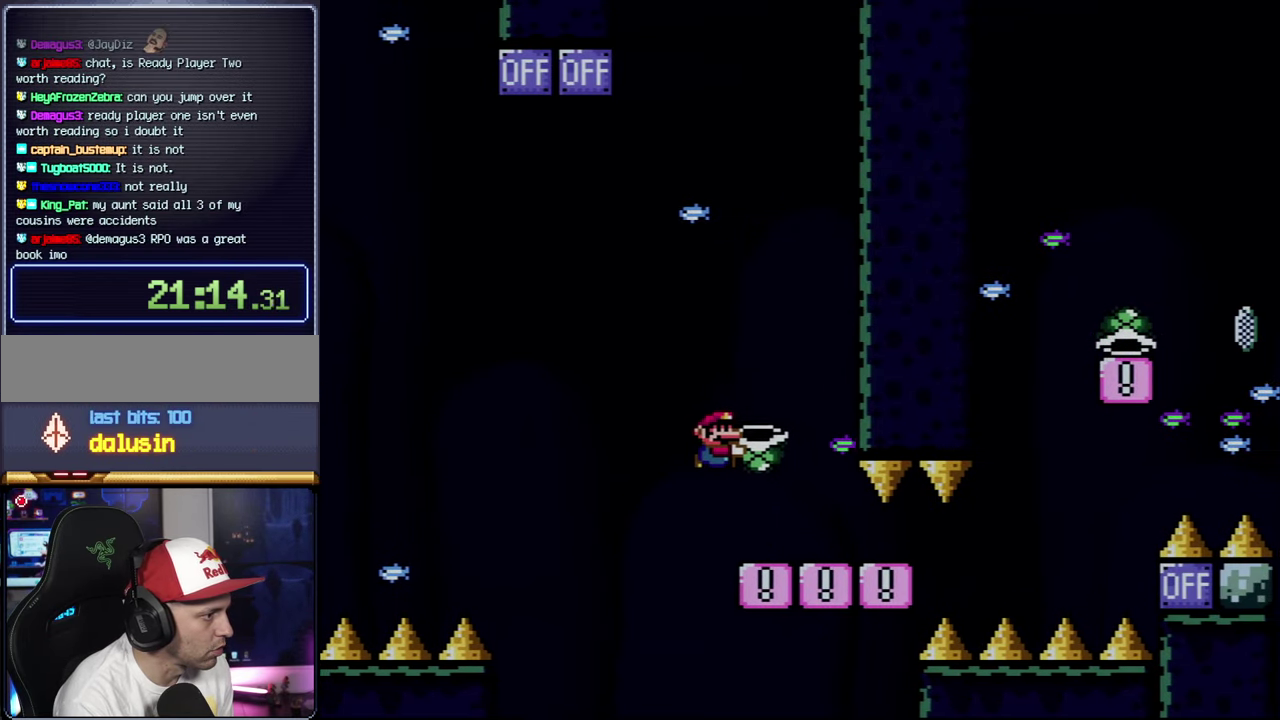
{"buttons": ["B", "Y", "DPAD_RIGHT"], "events": [[316, "Y", "up"], [483, "Y", "down"]]}
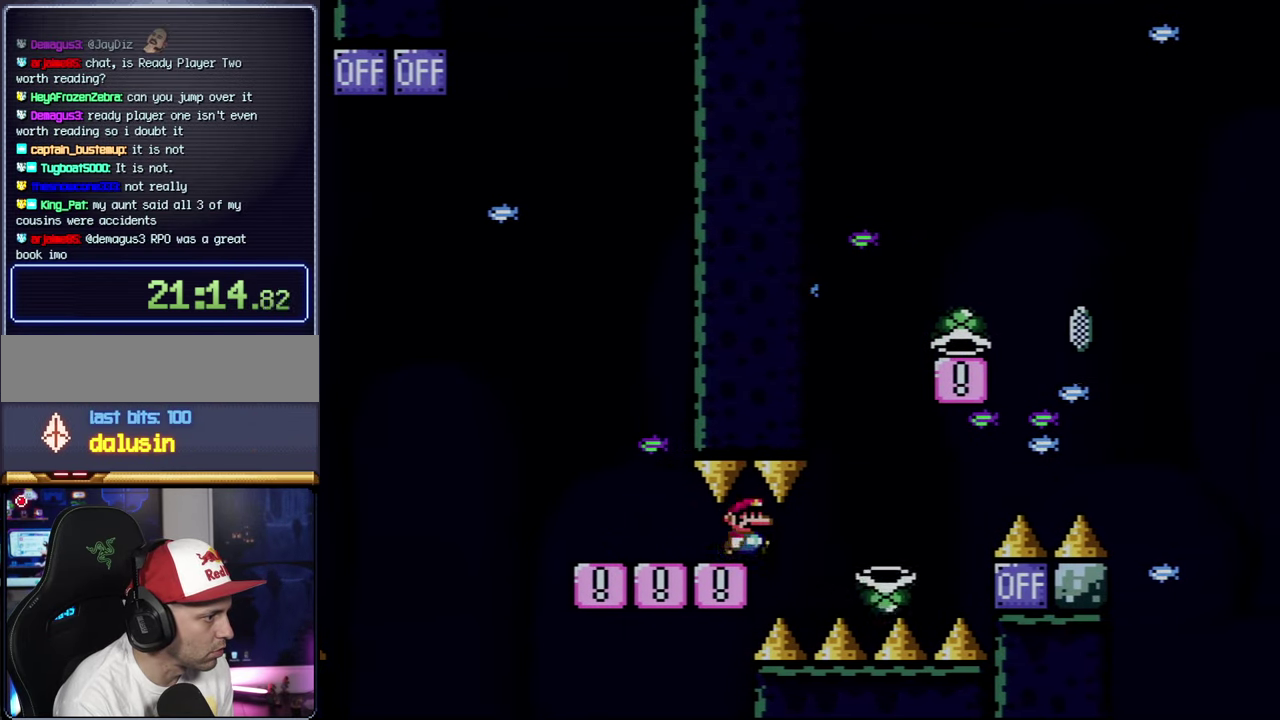
{"buttons": ["B", "Y", "DPAD_RIGHT"], "events": []}
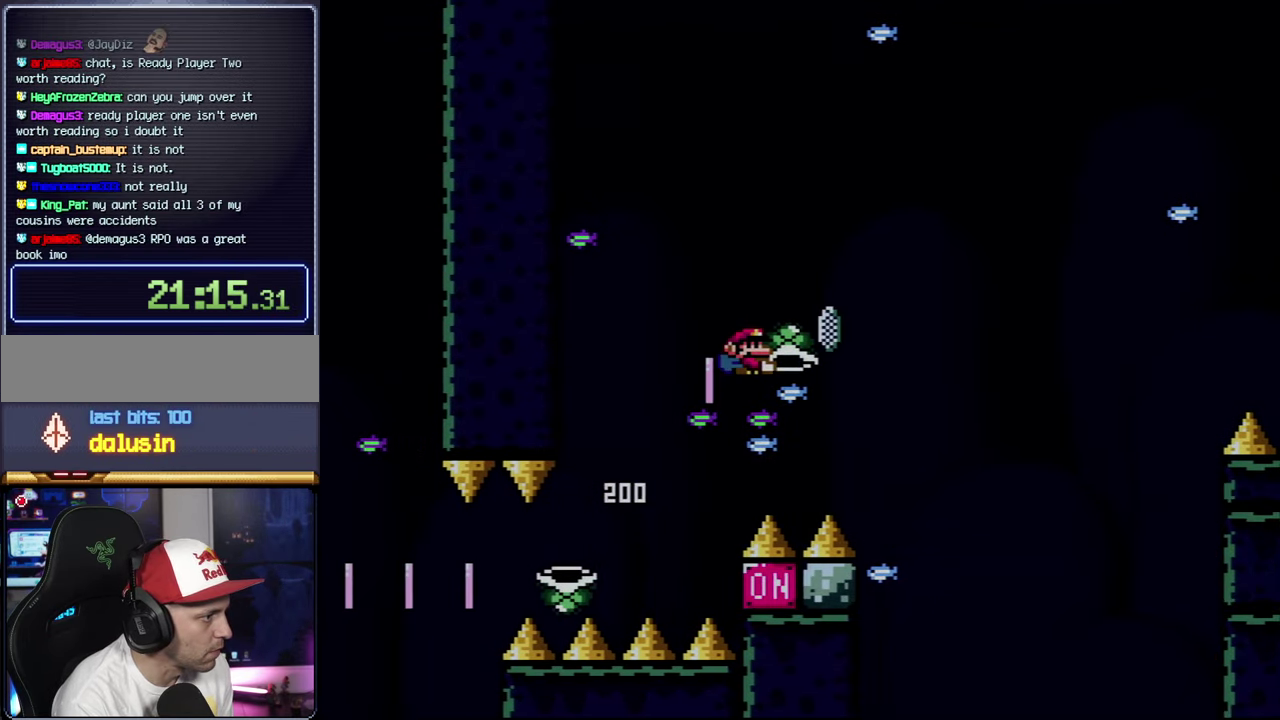
{"buttons": ["B", "Y", "DPAD_RIGHT"], "events": [[200, "Y", "up"], [300, "Y", "down"]]}
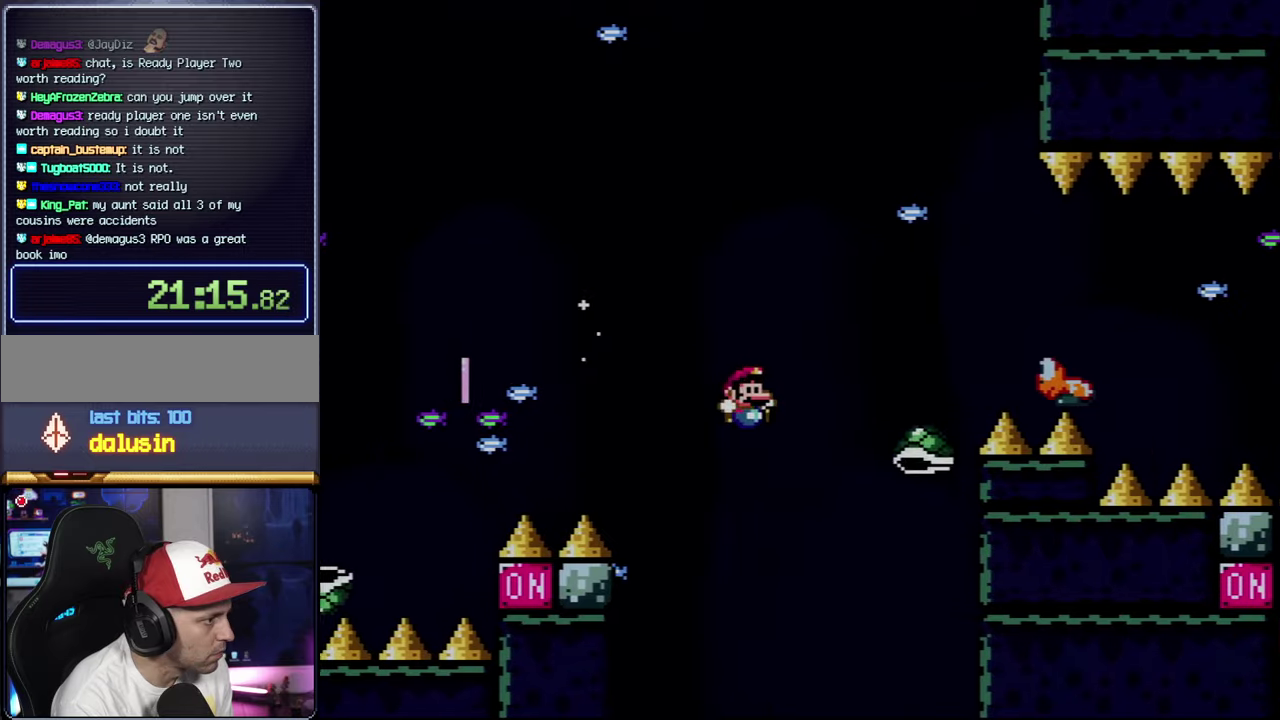
{"buttons": ["Y", "DPAD_RIGHT"], "events": [[433, "B", "up"]]}
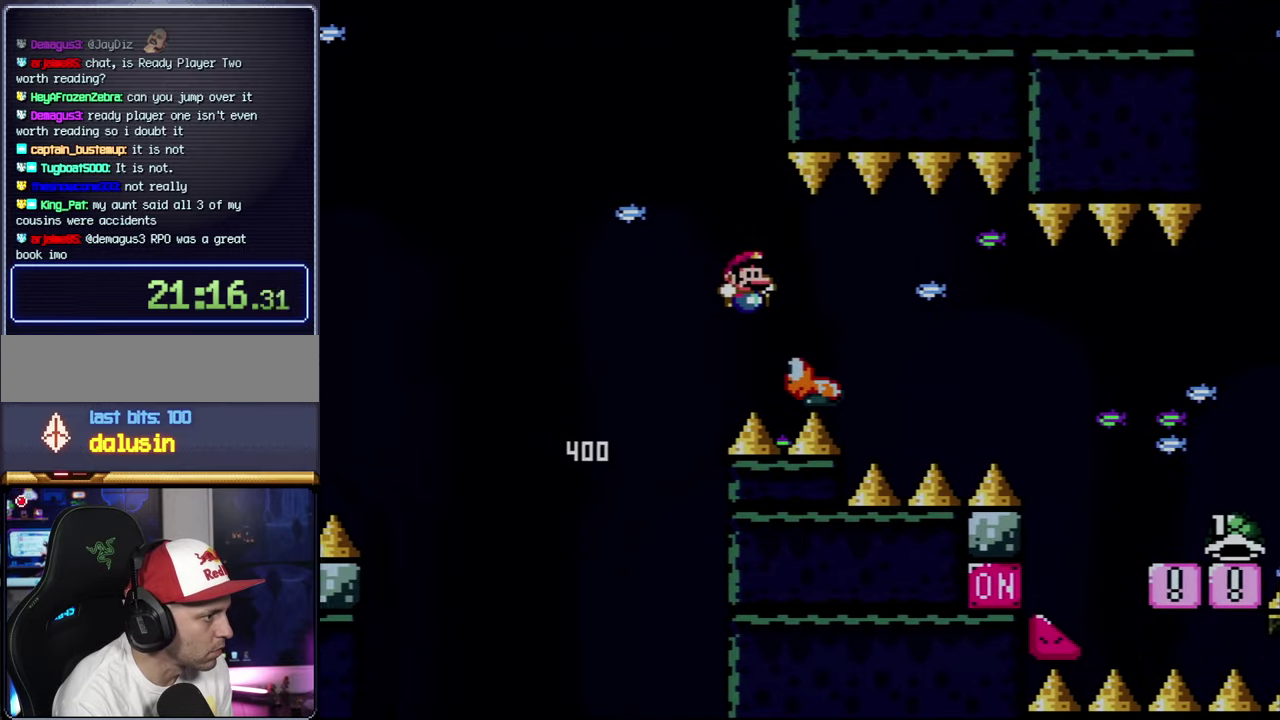
{"buttons": ["B", "Y", "DPAD_RIGHT"], "events": [[300, "B", "down"]]}
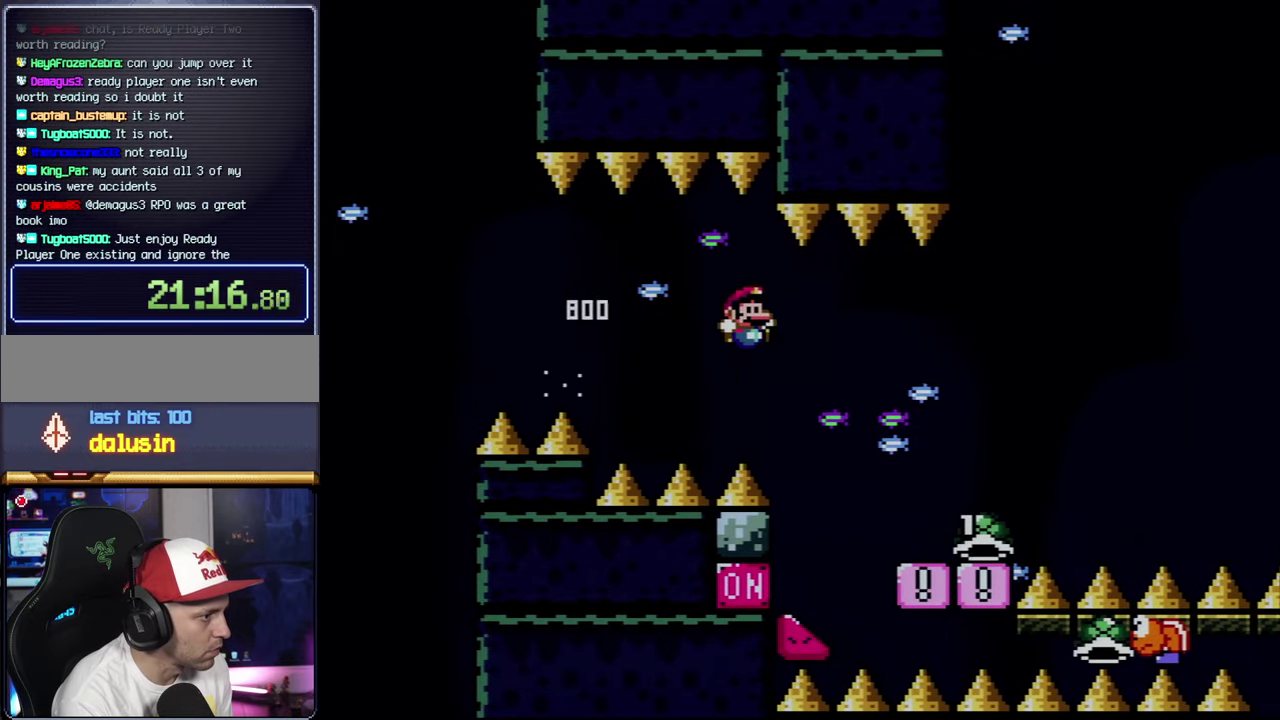
{"buttons": ["B", "Y", "DPAD_RIGHT"], "events": [[333, "B", "up"], [467, "B", "down"]]}
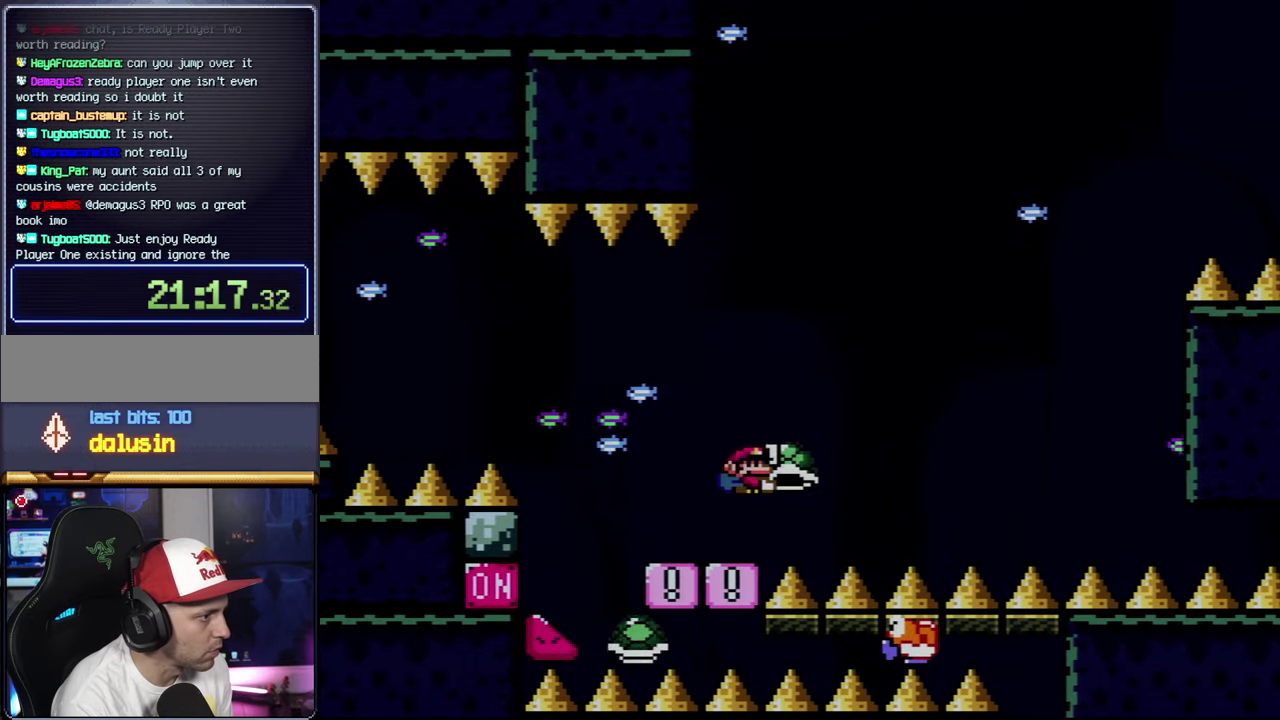
{"buttons": ["B", "DPAD_RIGHT"], "events": [[367, "Y", "up"]]}
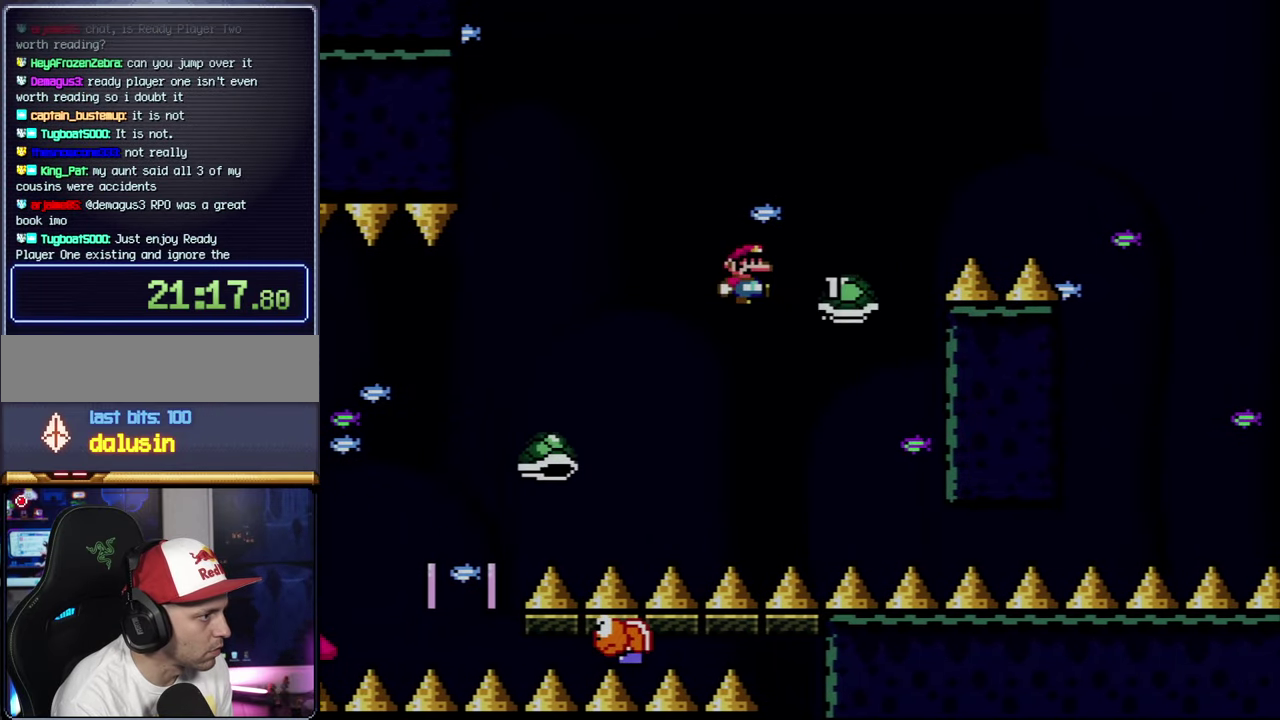
{"buttons": ["B", "Y", "DPAD_RIGHT"], "events": [[50, "Y", "down"]]}
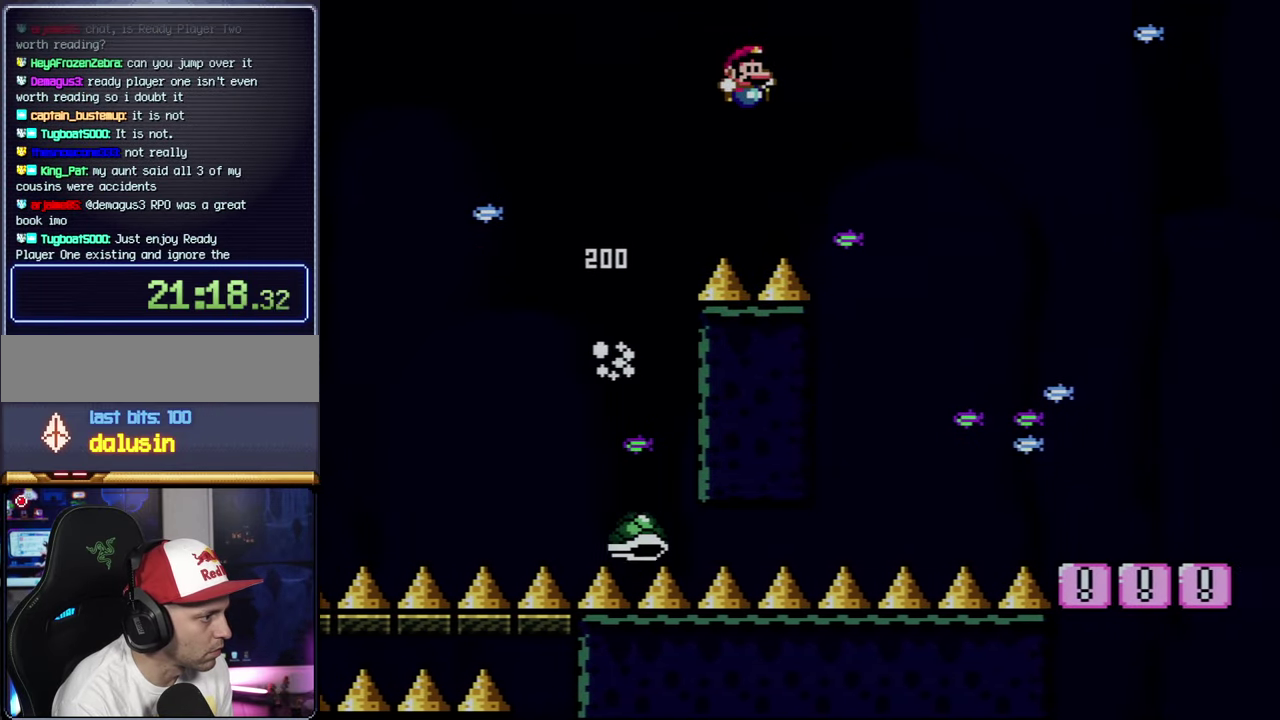
{"buttons": ["Y", "DPAD_RIGHT"], "events": [[17, "B", "up"], [133, "B", "down"], [267, "B", "up"]]}
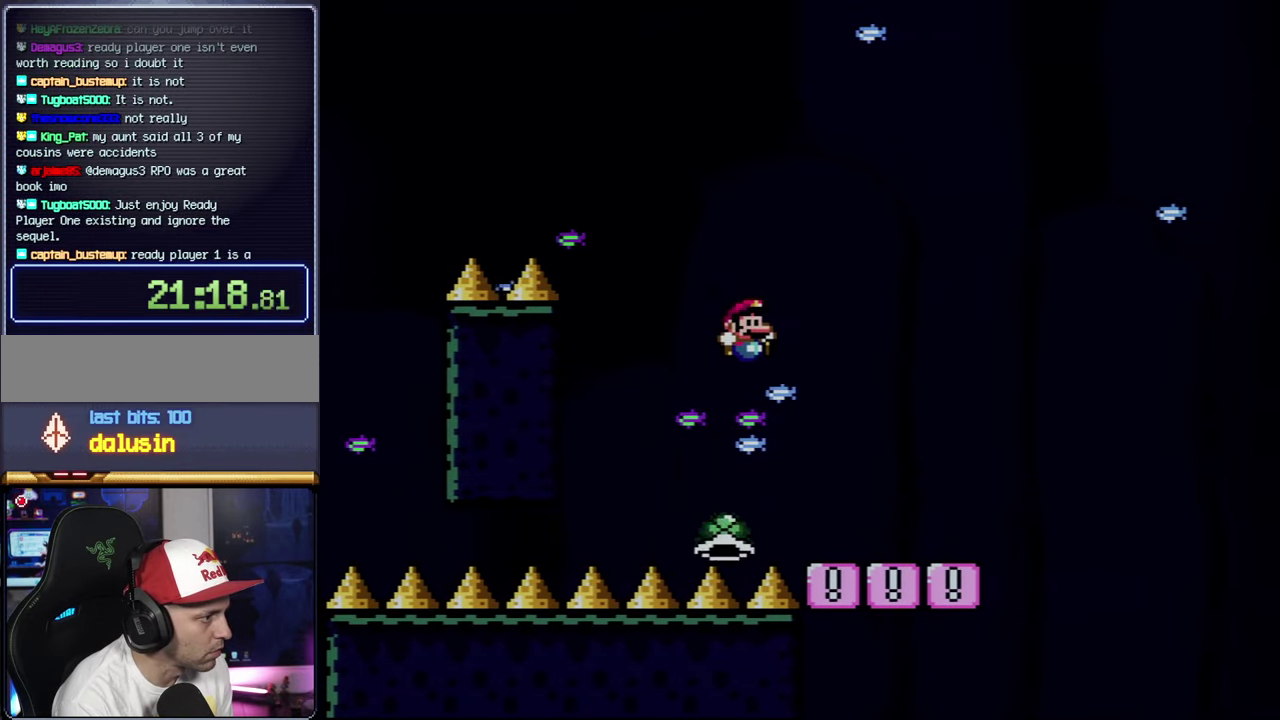
{"buttons": ["Y", "DPAD_RIGHT"], "events": [[167, "DPAD_RIGHT", "up"], [200, "DPAD_LEFT", "down"], [350, "DPAD_LEFT", "up"], [367, "DPAD_RIGHT", "down"]]}
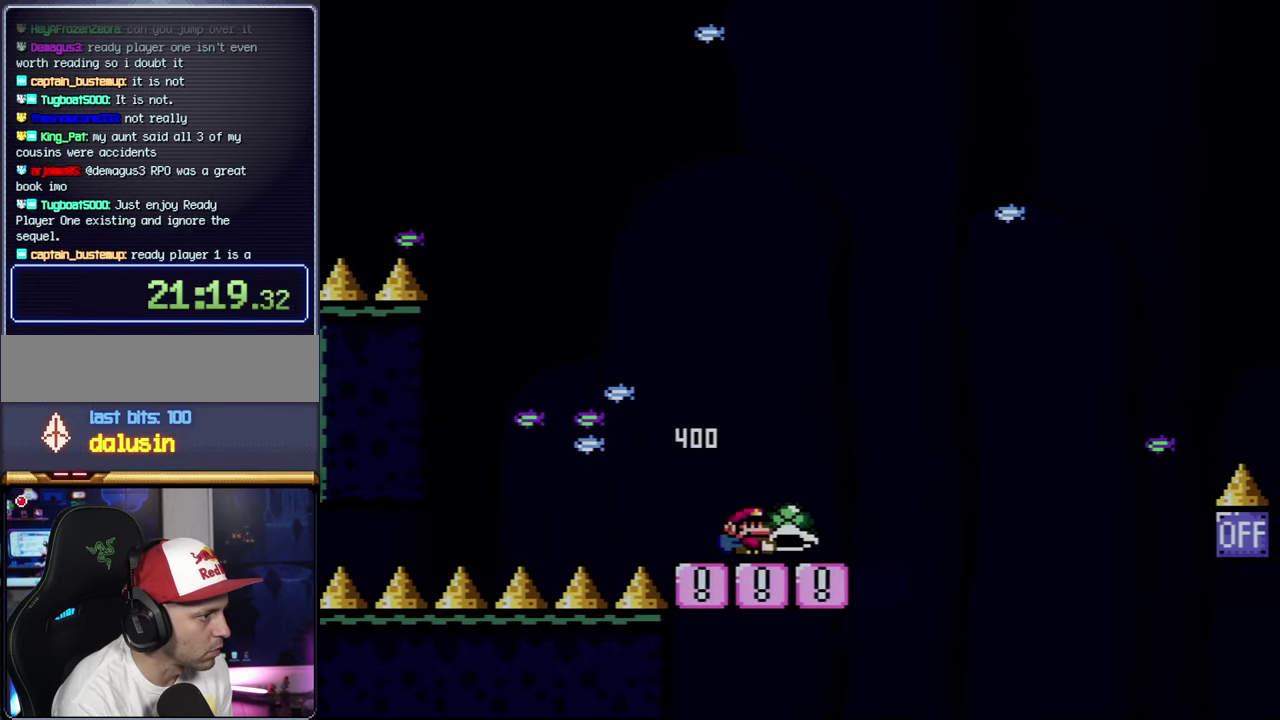
{"buttons": ["B", "Y", "DPAD_RIGHT"], "events": [[167, "DPAD_RIGHT", "up"], [200, "DPAD_LEFT", "down"], [267, "B", "down"], [367, "DPAD_LEFT", "up"], [367, "DPAD_RIGHT", "down"]]}
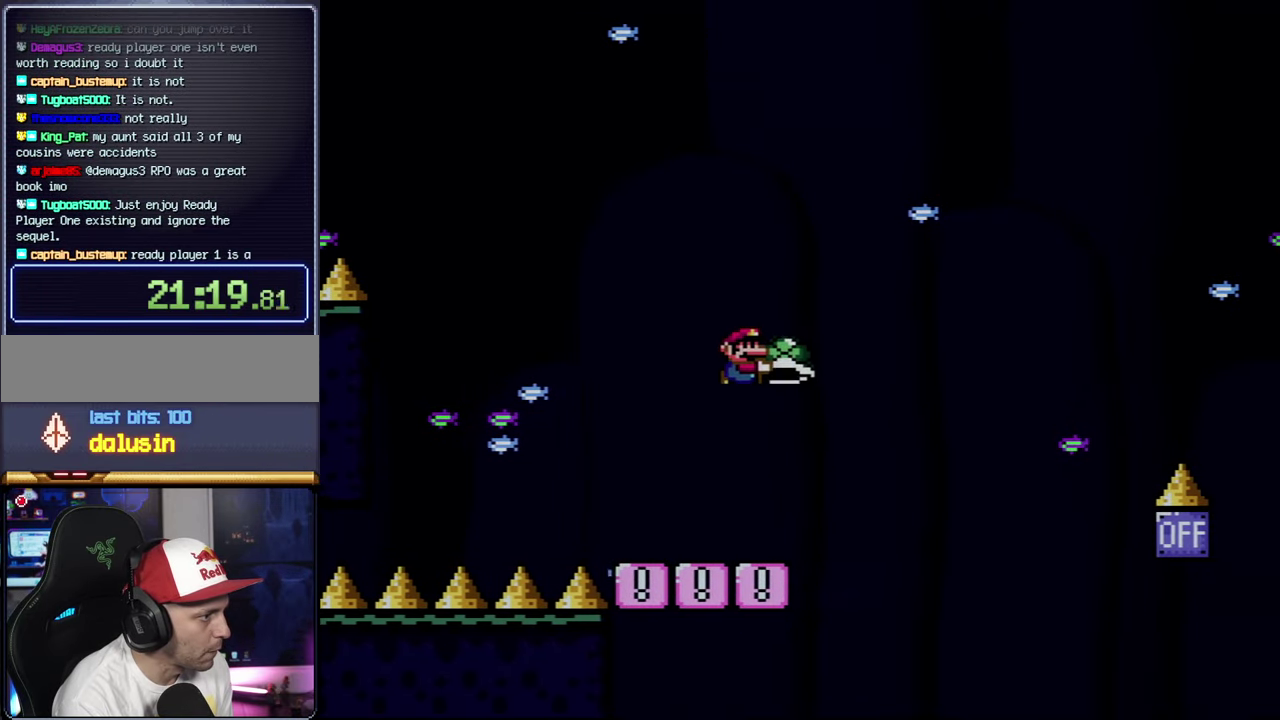
{"buttons": ["Y", "DPAD_RIGHT"], "events": [[33, "DPAD_RIGHT", "up"], [150, "Y", "up"], [200, "DPAD_RIGHT", "down"], [350, "Y", "down"], [433, "B", "up"]]}
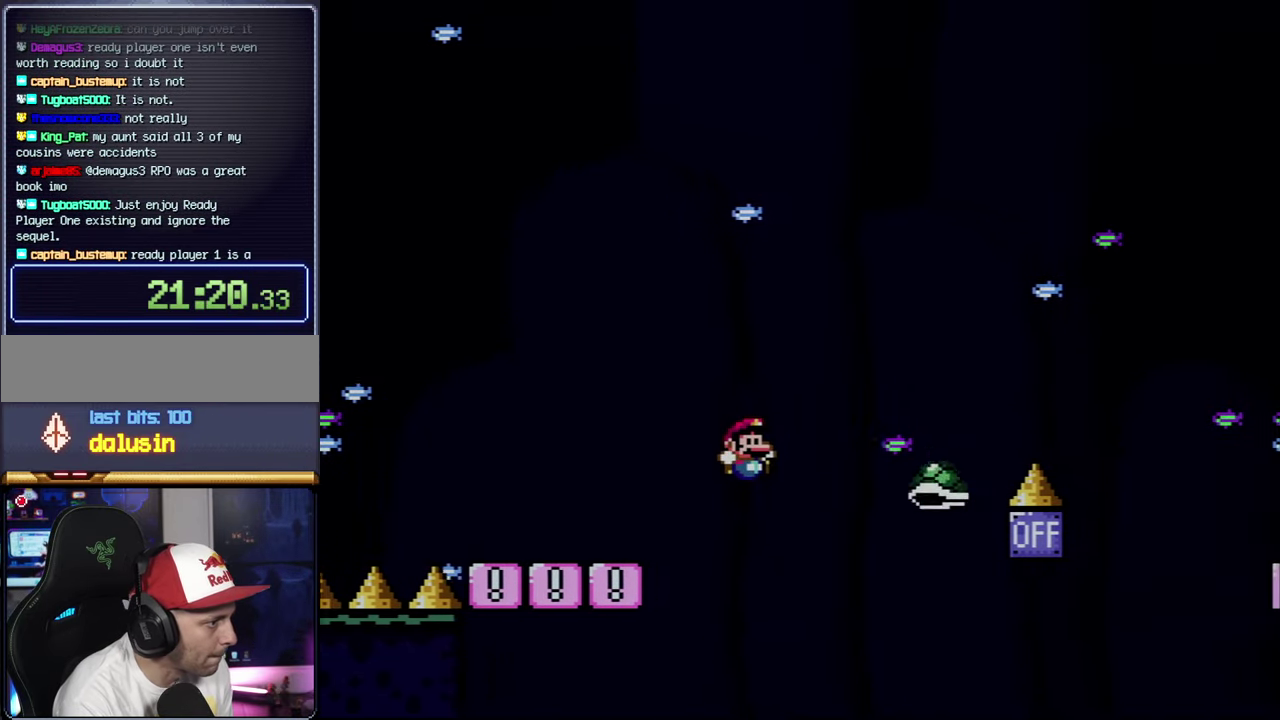
{"buttons": ["B", "Y", "DPAD_RIGHT"], "events": [[17, "B", "down"]]}
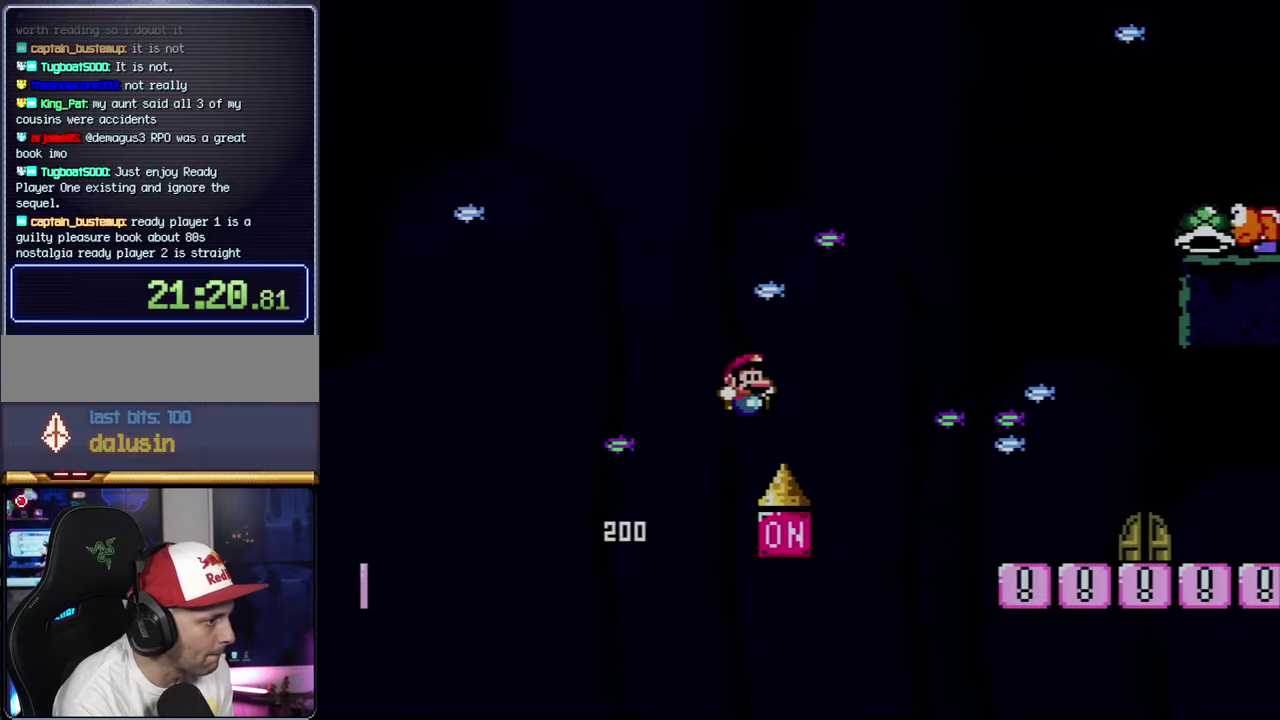
{"buttons": ["B", "Y", "DPAD_RIGHT"], "events": []}
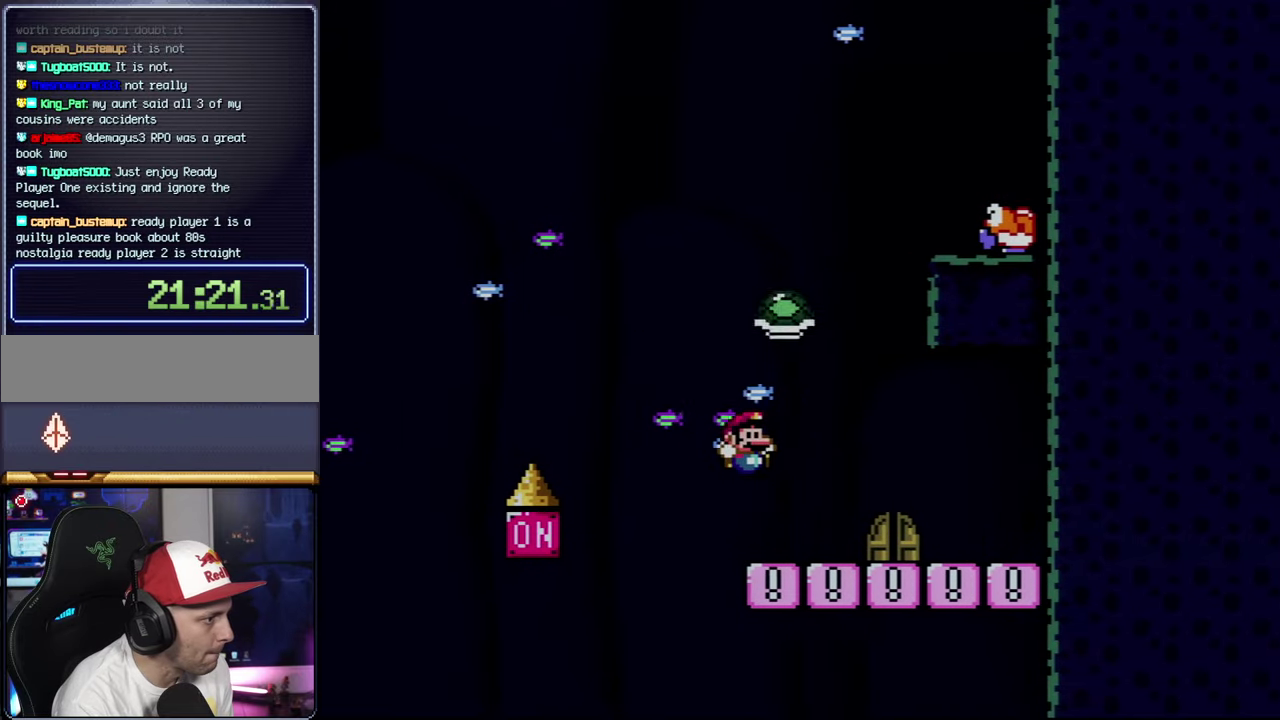
{"buttons": ["Y", "DPAD_UP"], "events": [[200, "DPAD_RIGHT", "up"], [267, "B", "up"], [267, "DPAD_LEFT", "down"], [267, "DPAD_UP", "down"], [367, "DPAD_LEFT", "up"]]}
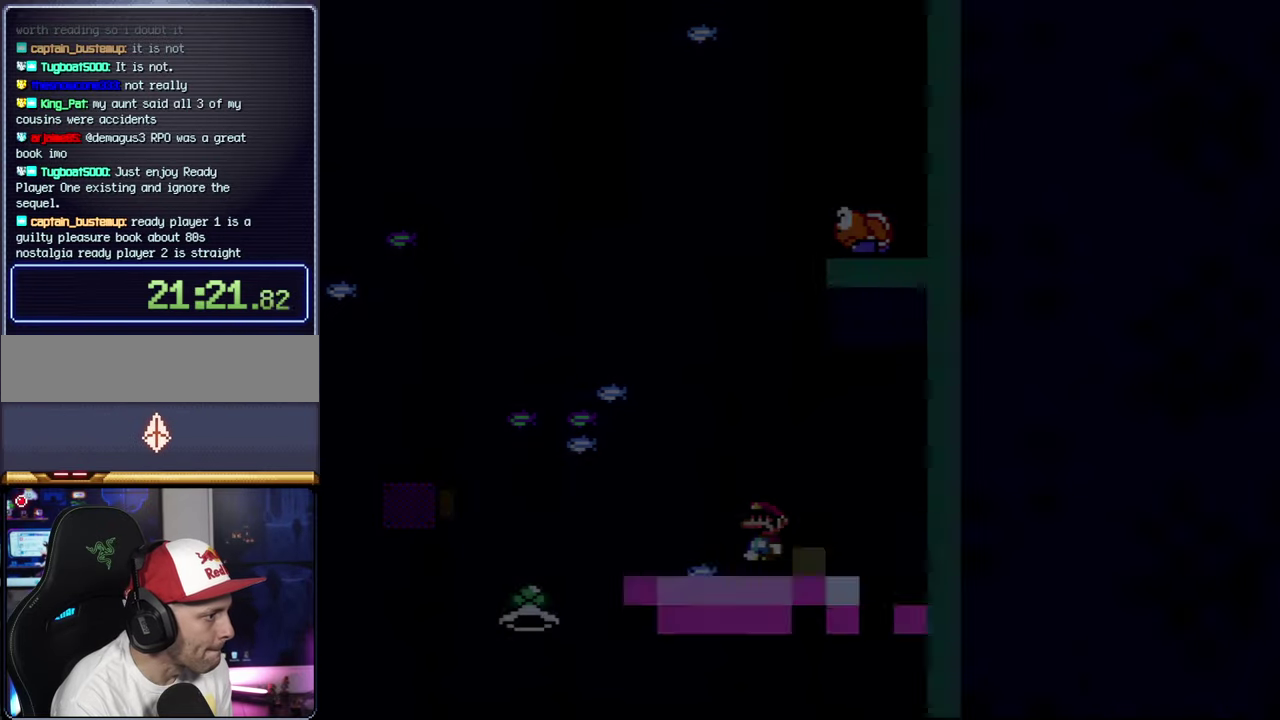
{"buttons": ["Y", "DPAD_UP"], "events": []}
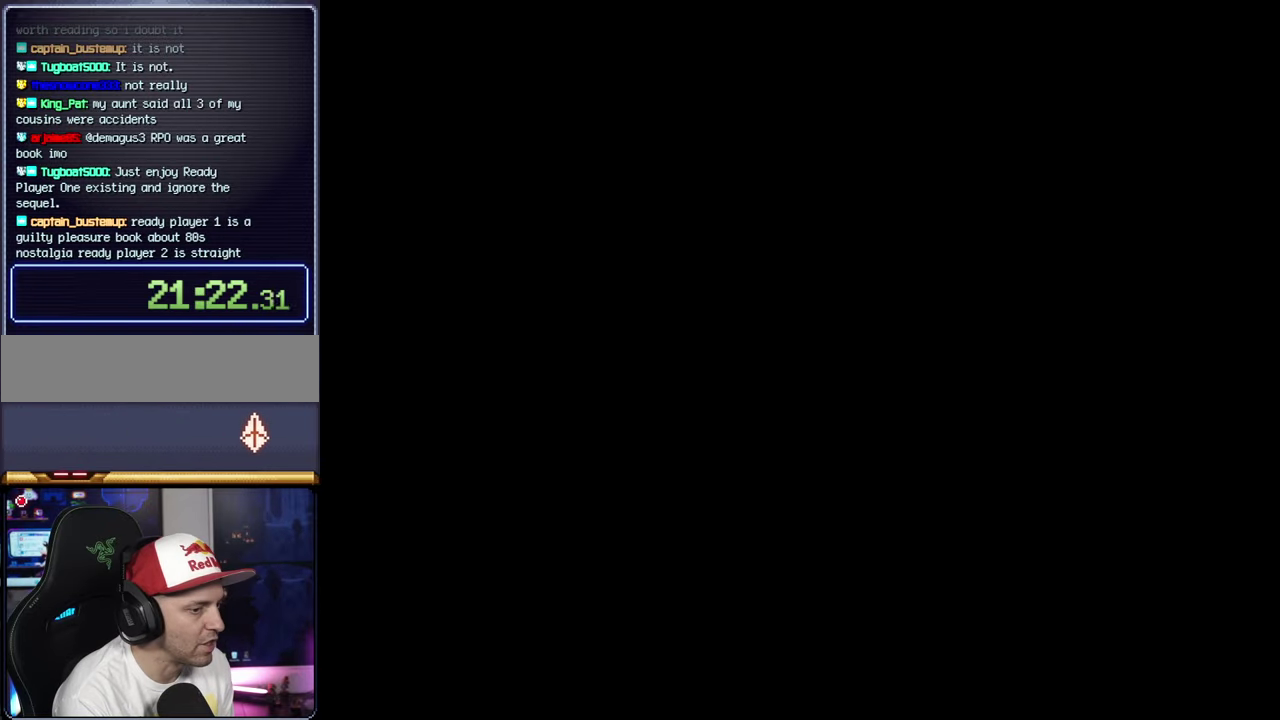
{"buttons": ["Y", "DPAD_UP"], "events": []}
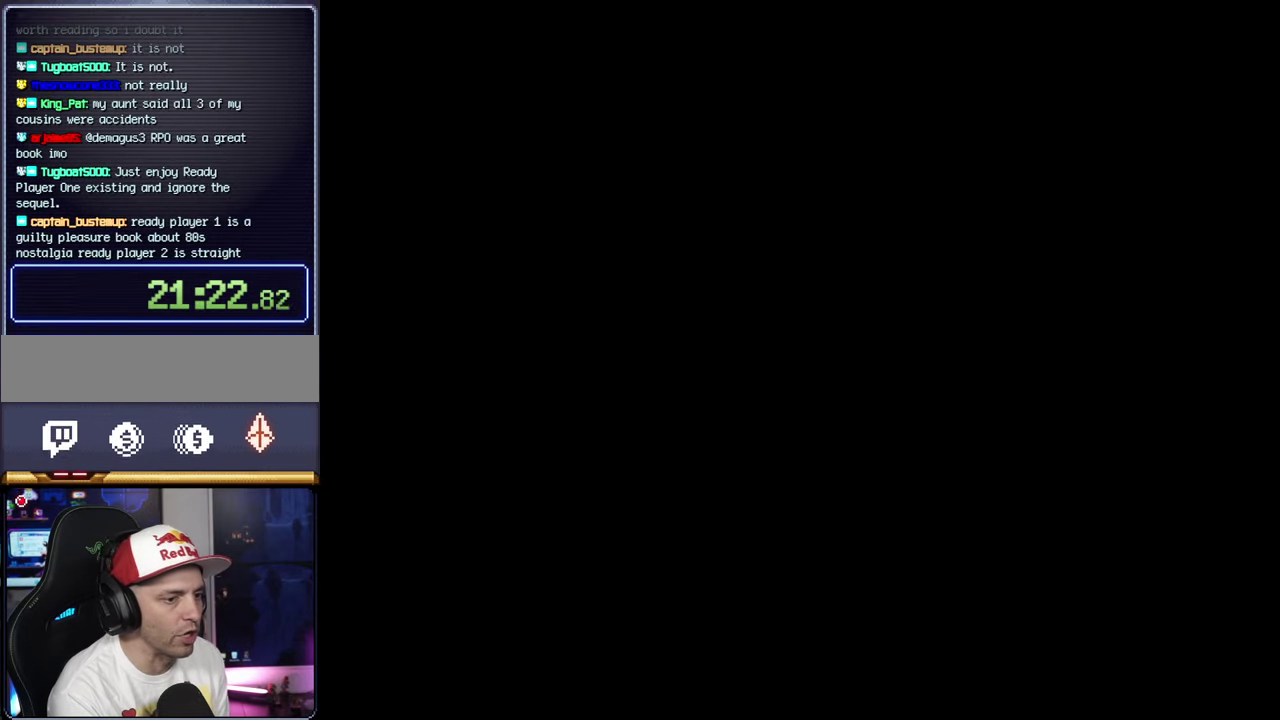
{"buttons": ["Y", "DPAD_UP"], "events": []}
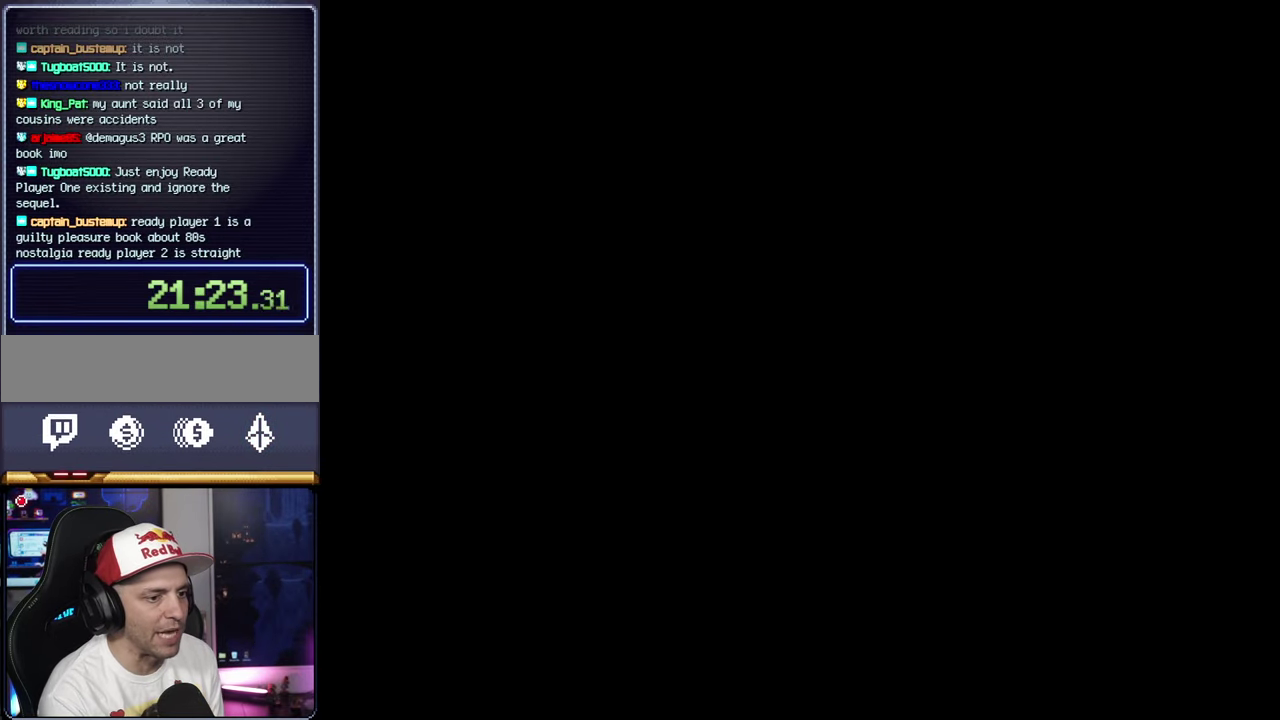
{"buttons": ["Y", "DPAD_UP"], "events": []}
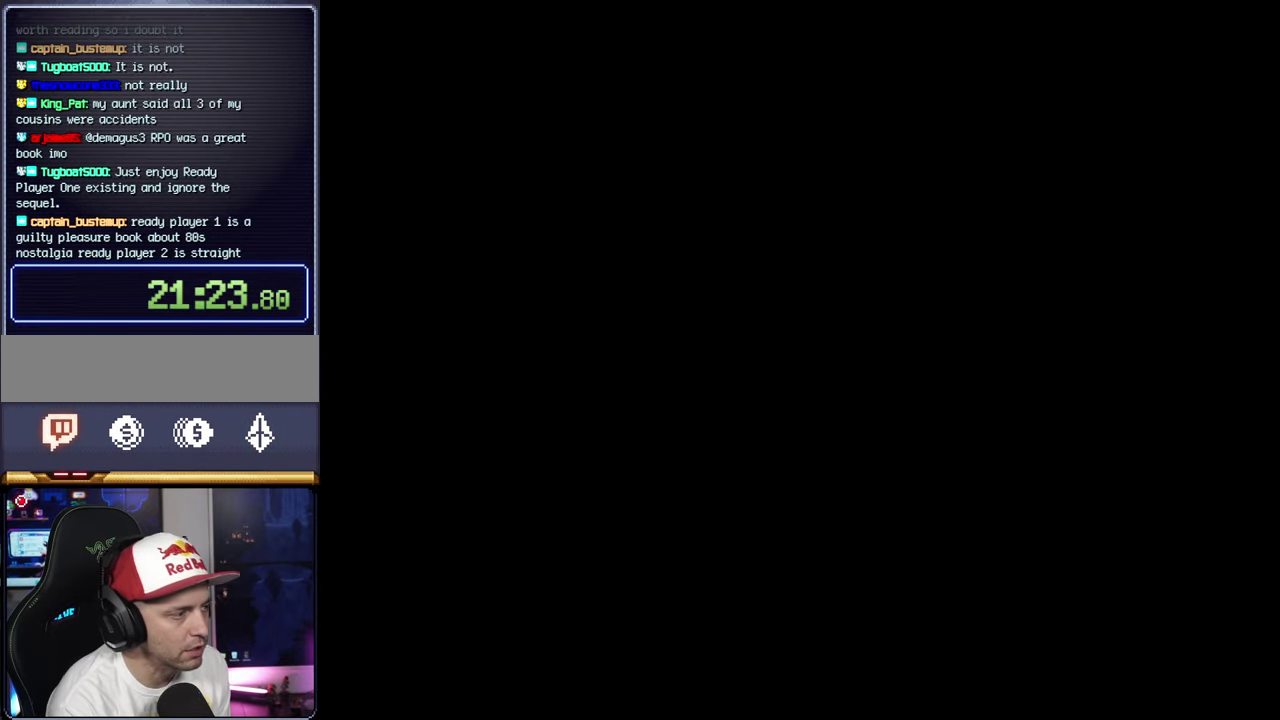
{"buttons": [], "events": [[167, "DPAD_UP", "up"], [217, "Y", "up"]]}